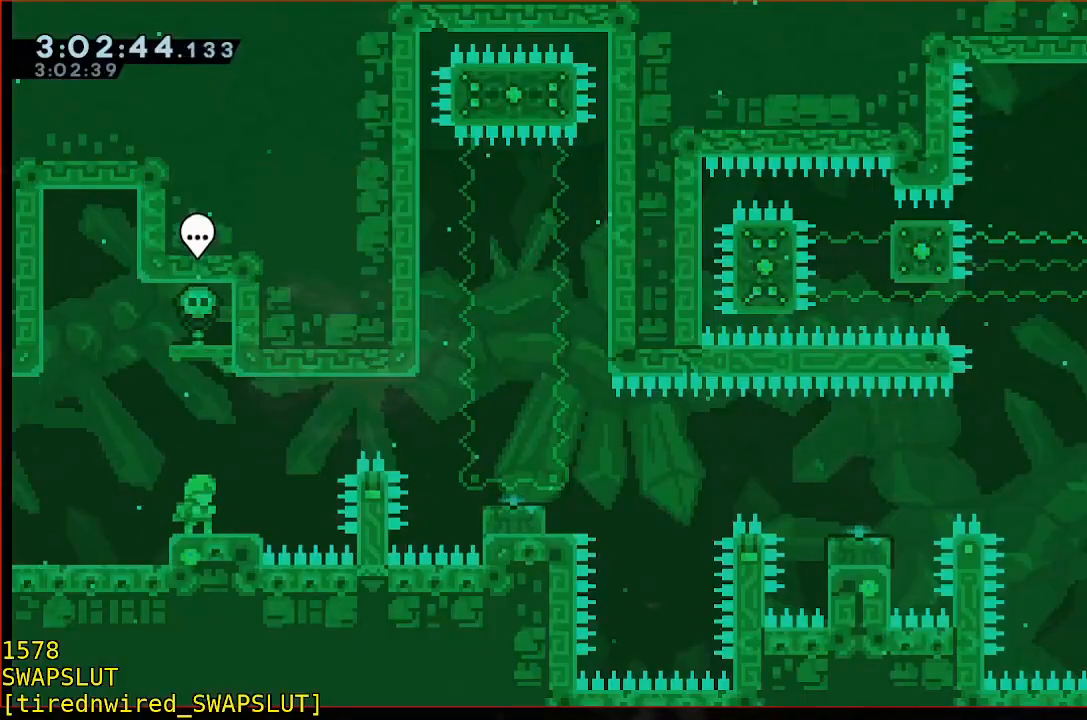
Gameplay with a controller (Xbox layout); each line is a JSON object with the inputs held at the frame after it (dt_ms = milliseconds from this image to that frame). "events" lists button and stick changes between this image and that frame as [ms after this image, input, new state], when the widget could be followed in between. Not read: DPAD_DOWN DPAD_LEFT DPAD_RIGHT DPAD_UP L2 L3 R2 R3 SELECT START right_stick.
{"dt_ms": 500, "buttons": ["A"], "left_stick": "right", "events": [[333, "left_stick", "right"], [500, "A", "down"]]}
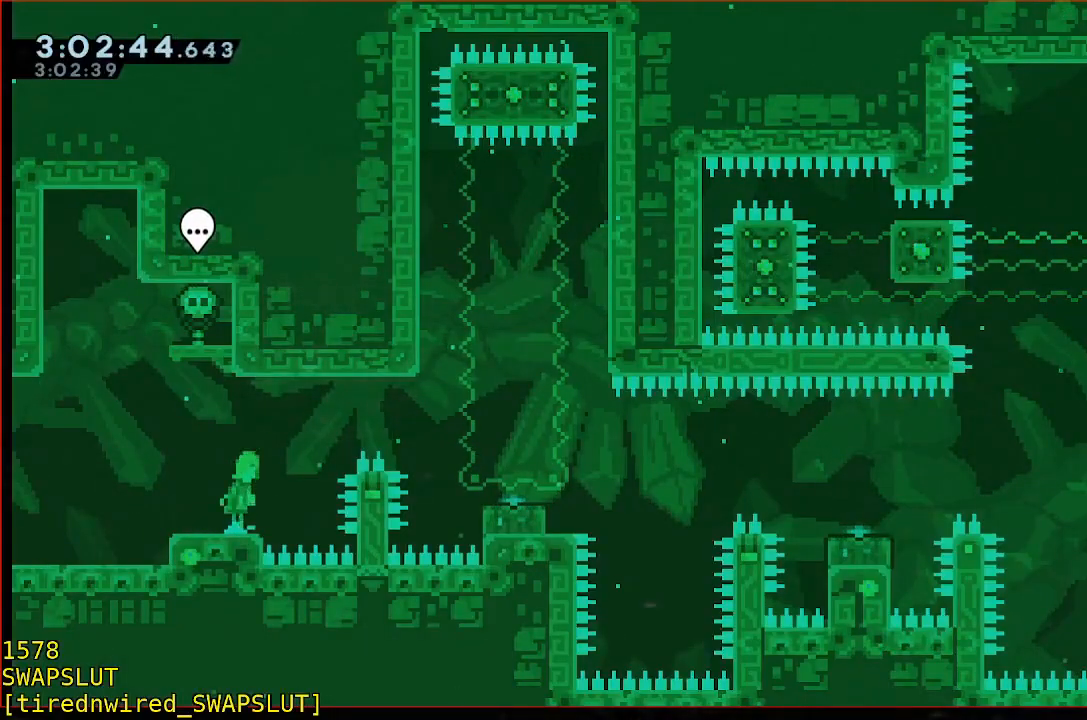
{"dt_ms": 500, "buttons": ["B"], "left_stick": "down-right"}
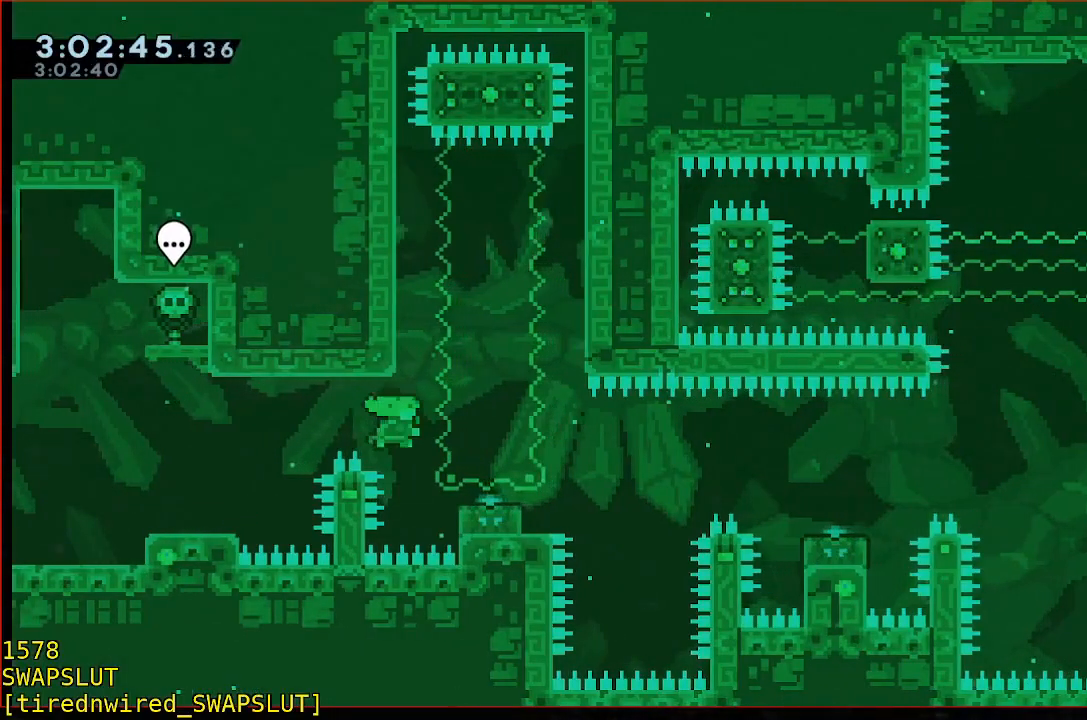
{"dt_ms": 500, "buttons": ["B"], "left_stick": "down", "events": [[150, "Y", "down"], [417, "B", "up"], [417, "Y", "up"], [467, "B", "down"], [467, "left_stick", "down"]]}
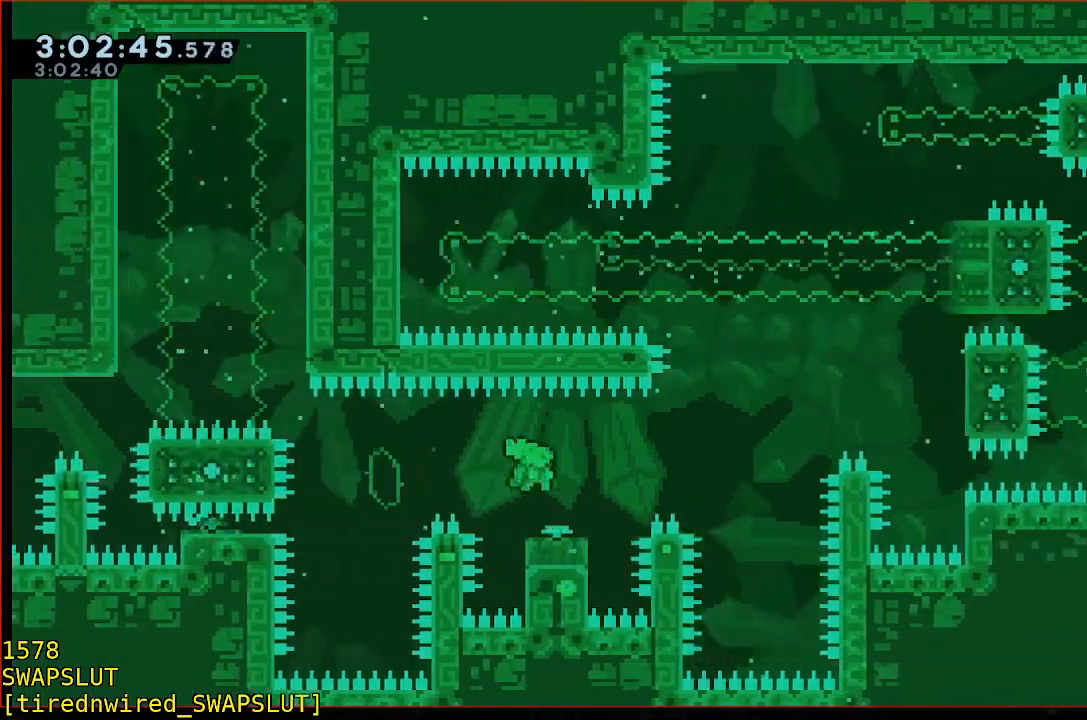
{"dt_ms": 500, "buttons": [], "left_stick": "center", "events": [[117, "B", "up"], [167, "left_stick", "center"]]}
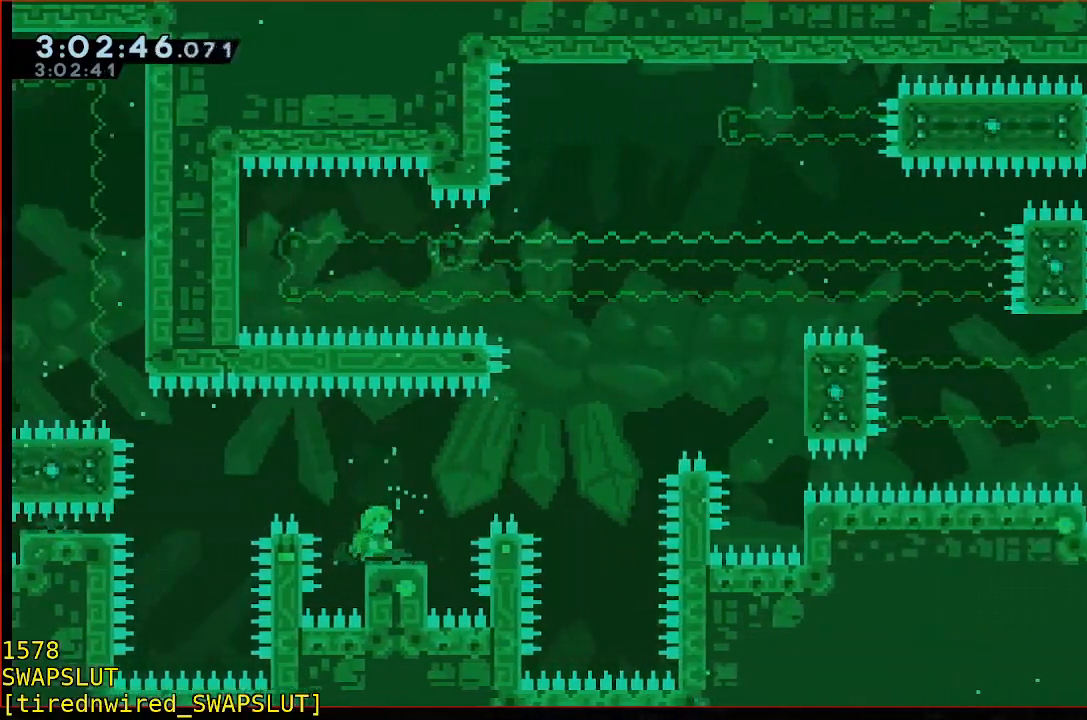
{"dt_ms": 500, "buttons": [], "left_stick": "up-right", "events": [[483, "left_stick", "up-right"]]}
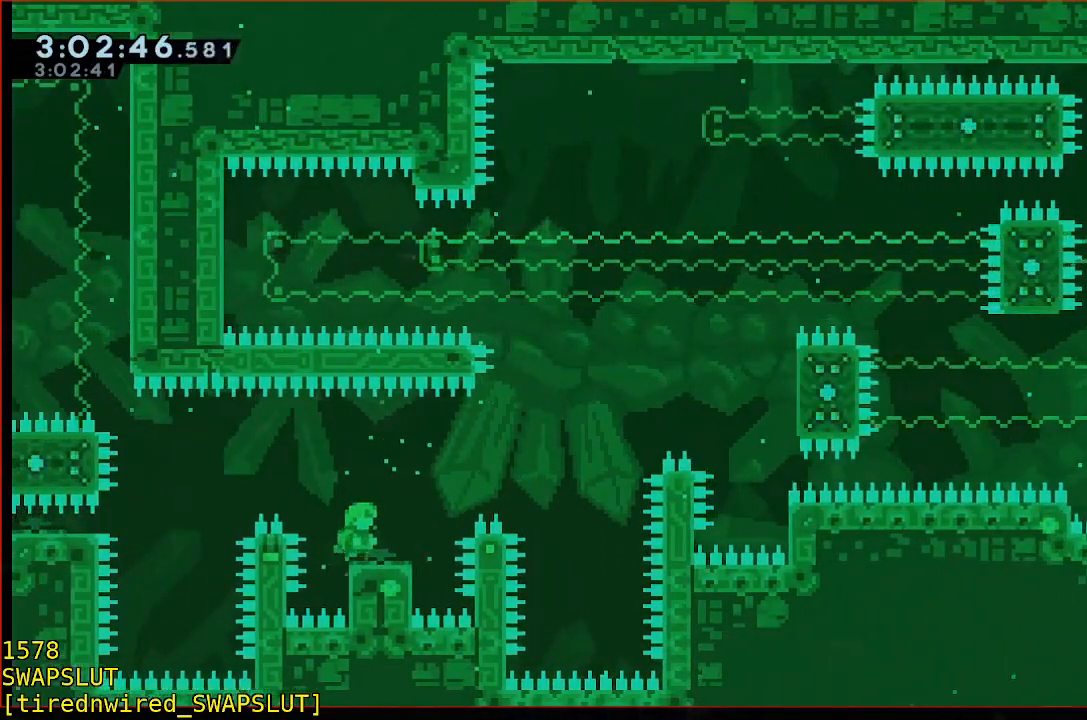
{"dt_ms": 500, "buttons": [], "left_stick": "right", "events": [[33, "left_stick", "right"]]}
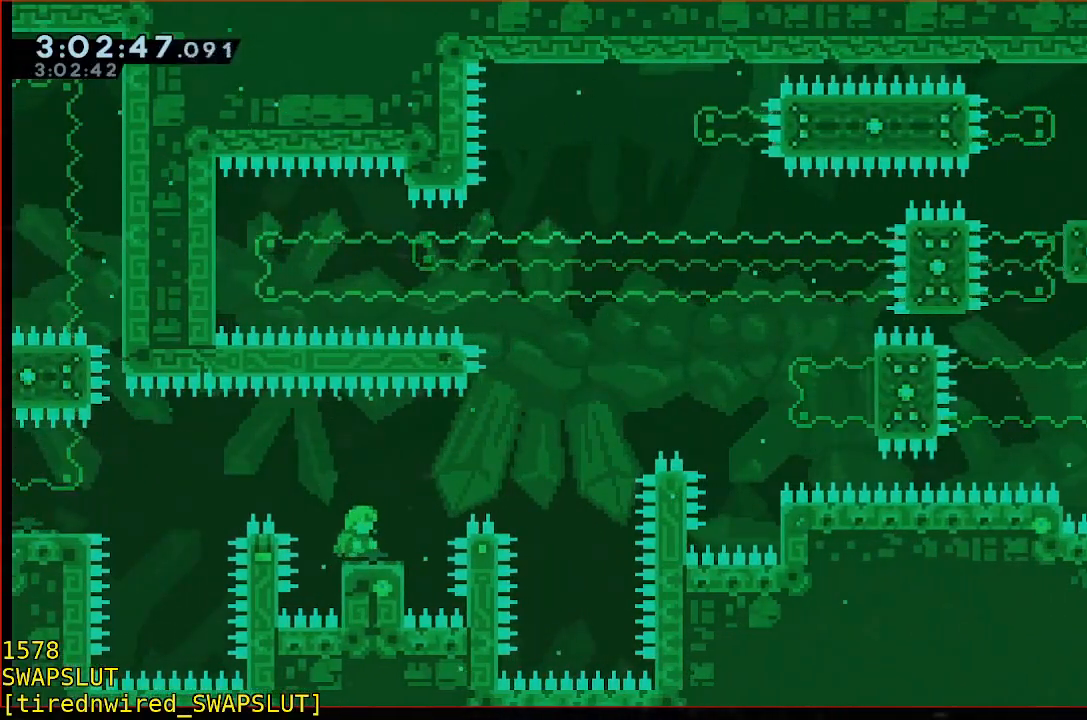
{"dt_ms": 500, "buttons": ["B", "Y"], "left_stick": "right", "events": [[250, "B", "down"], [300, "Y", "down"]]}
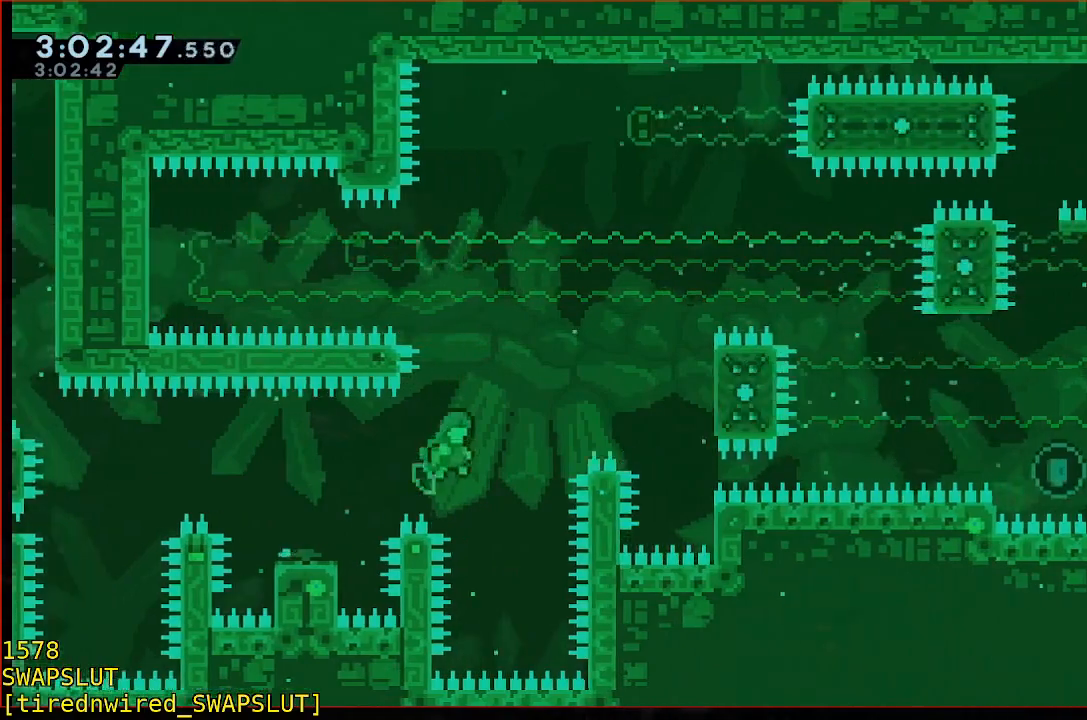
{"dt_ms": 500, "buttons": [], "left_stick": "center", "events": [[100, "left_stick", "center"], [400, "B", "up"], [400, "Y", "up"]]}
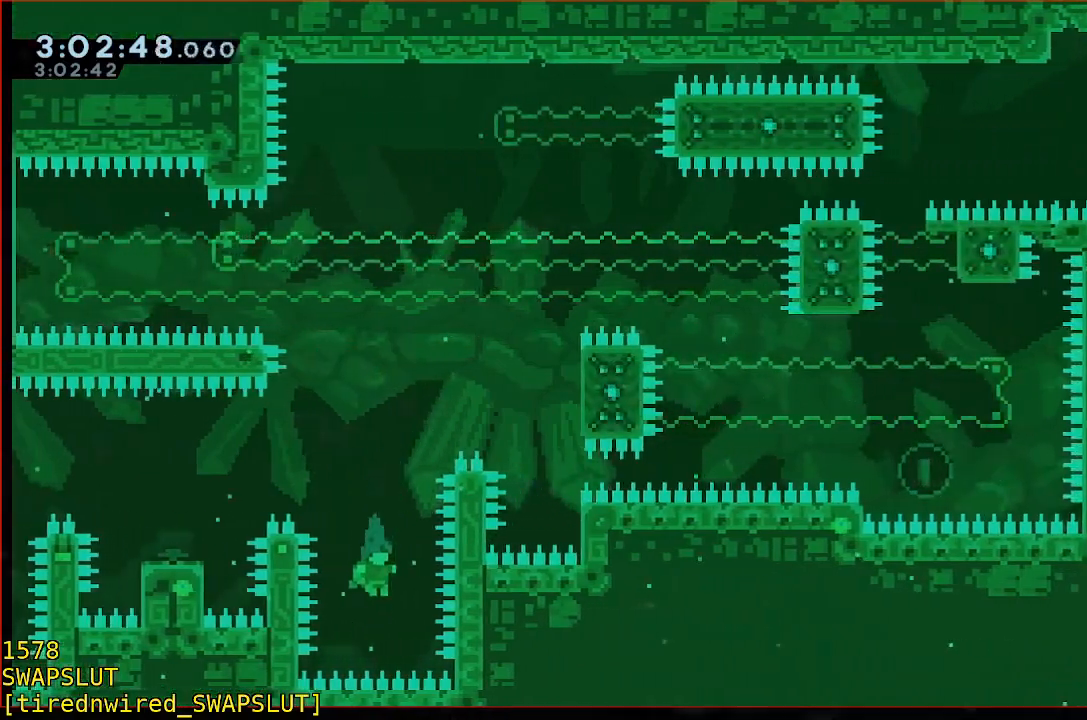
{"dt_ms": 500, "buttons": [], "left_stick": "center", "events": [[217, "A", "down"], [317, "A", "up"], [417, "A", "down"], [467, "A", "up"]]}
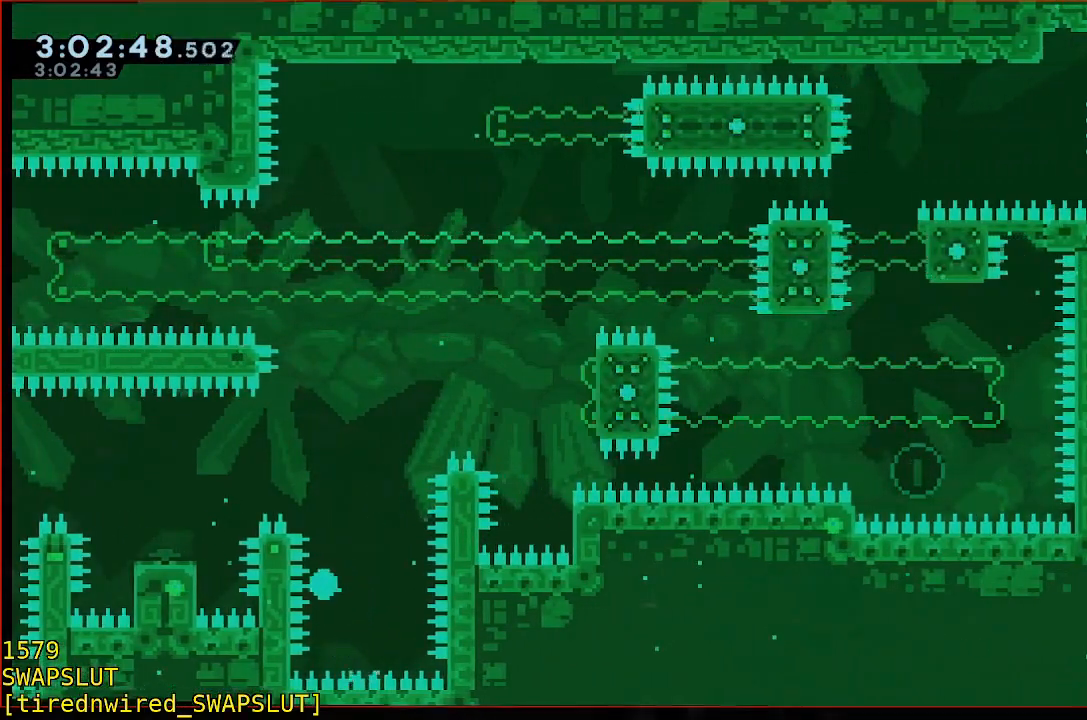
{"dt_ms": 1000, "buttons": [], "left_stick": "center"}
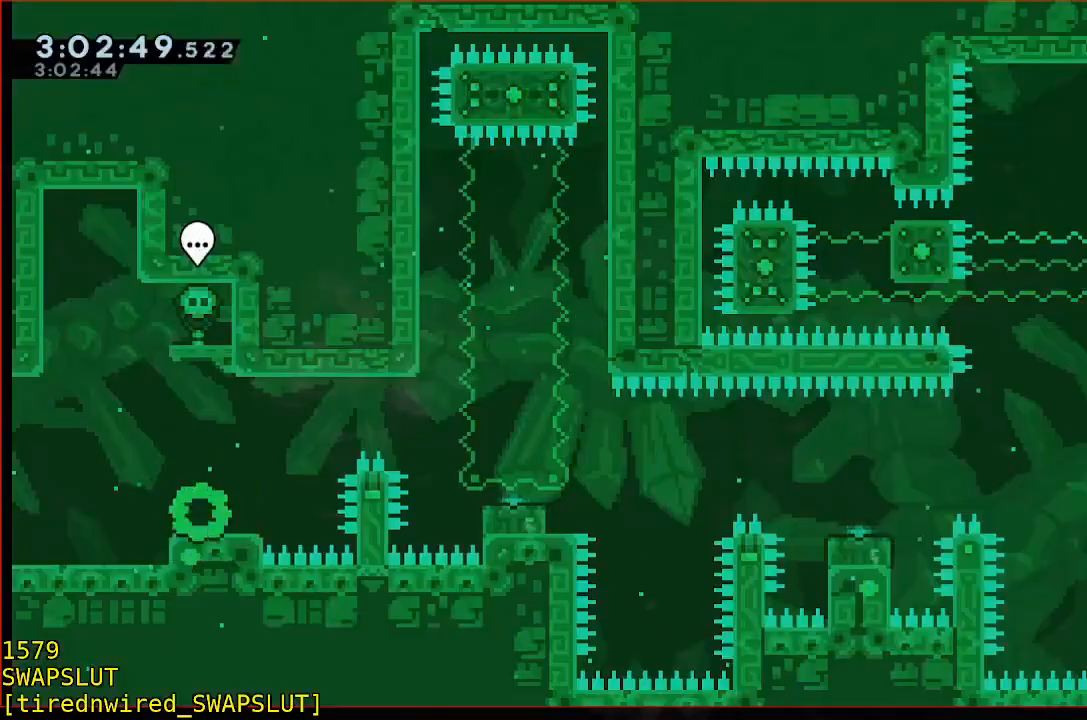
{"dt_ms": 500, "buttons": [], "left_stick": "center", "events": []}
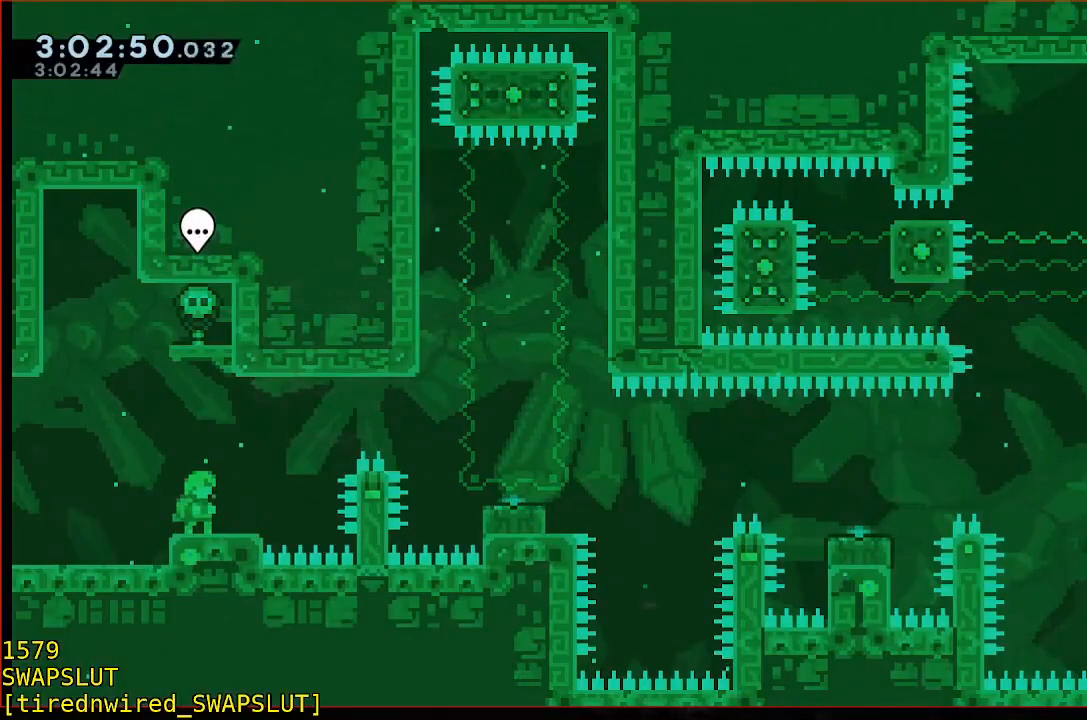
{"dt_ms": 500, "buttons": [], "left_stick": "center", "events": []}
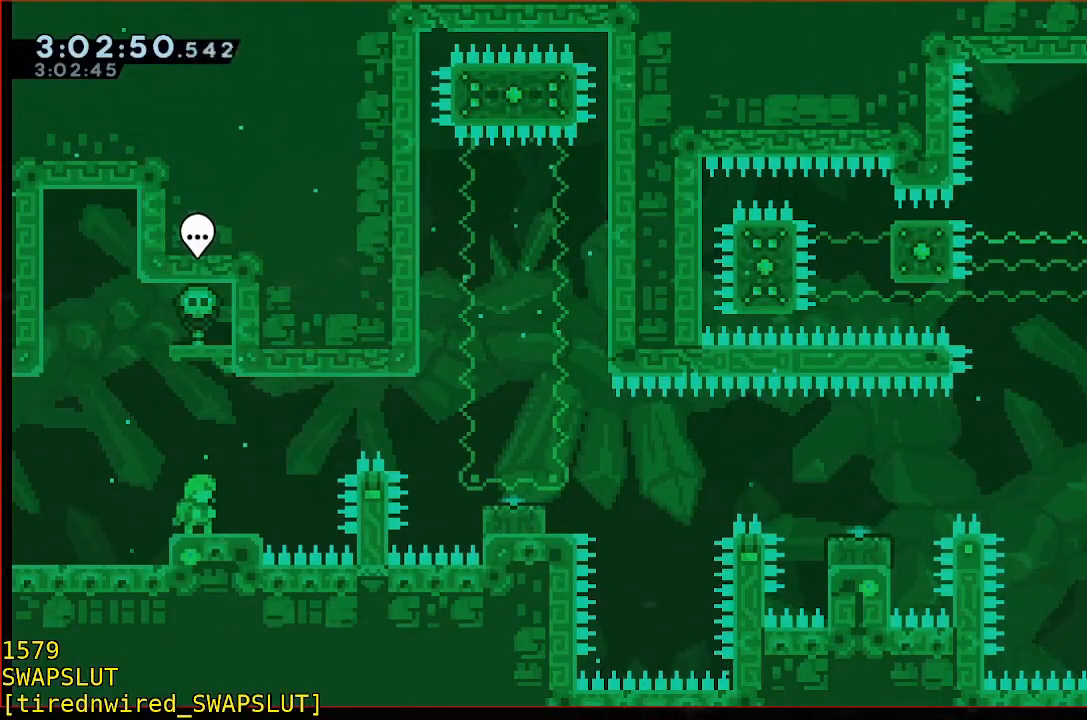
{"dt_ms": 500, "buttons": ["A"], "left_stick": "right", "events": [[100, "left_stick", "right"], [300, "A", "down"]]}
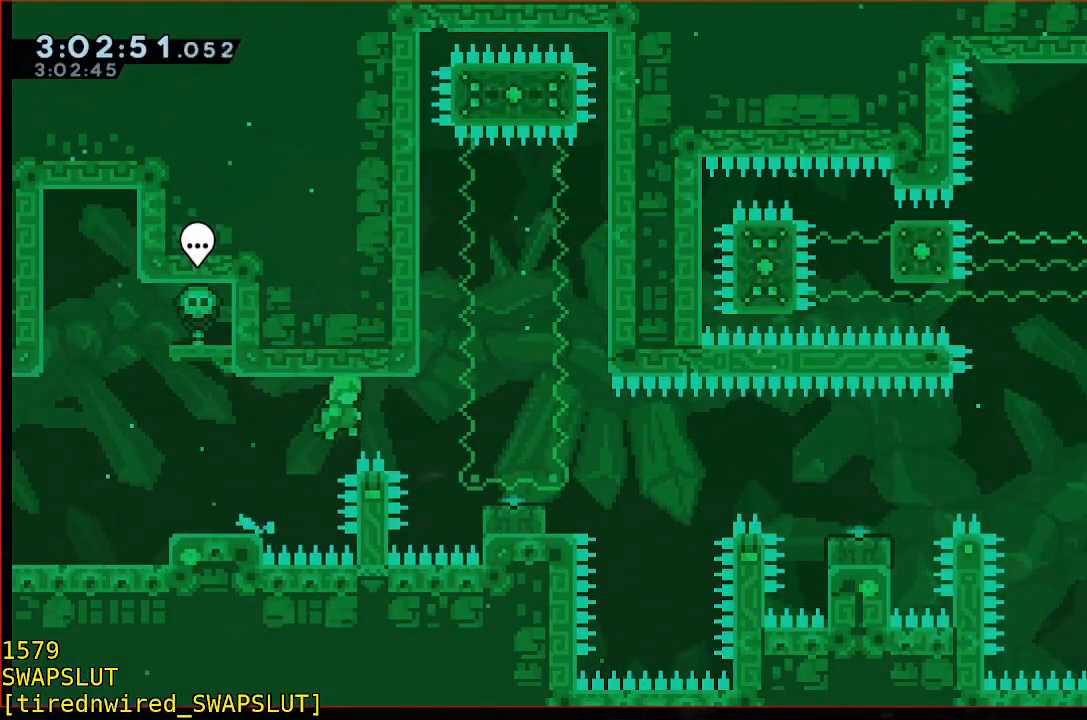
{"dt_ms": 500, "buttons": ["B", "Y"], "left_stick": "down-right", "events": [[67, "left_stick", "down-right"], [217, "A", "up"], [267, "B", "down"], [467, "Y", "down"]]}
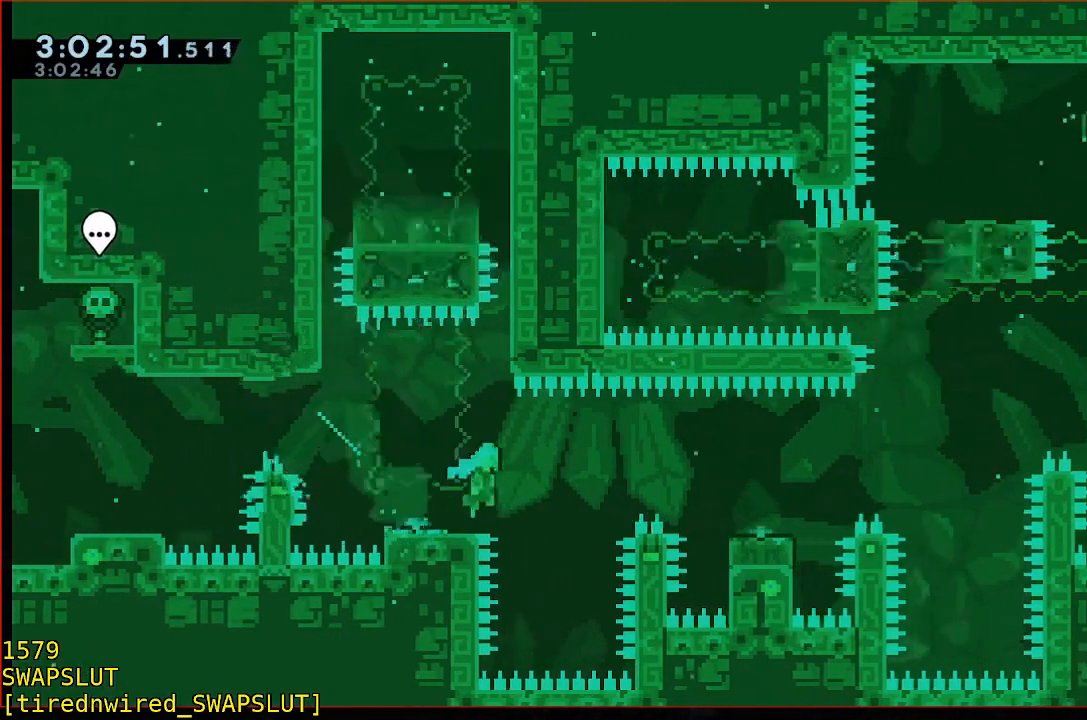
{"dt_ms": 500, "buttons": [], "left_stick": "down", "events": [[117, "B", "up"], [117, "Y", "up"], [217, "left_stick", "down"], [317, "B", "down"], [483, "B", "up"]]}
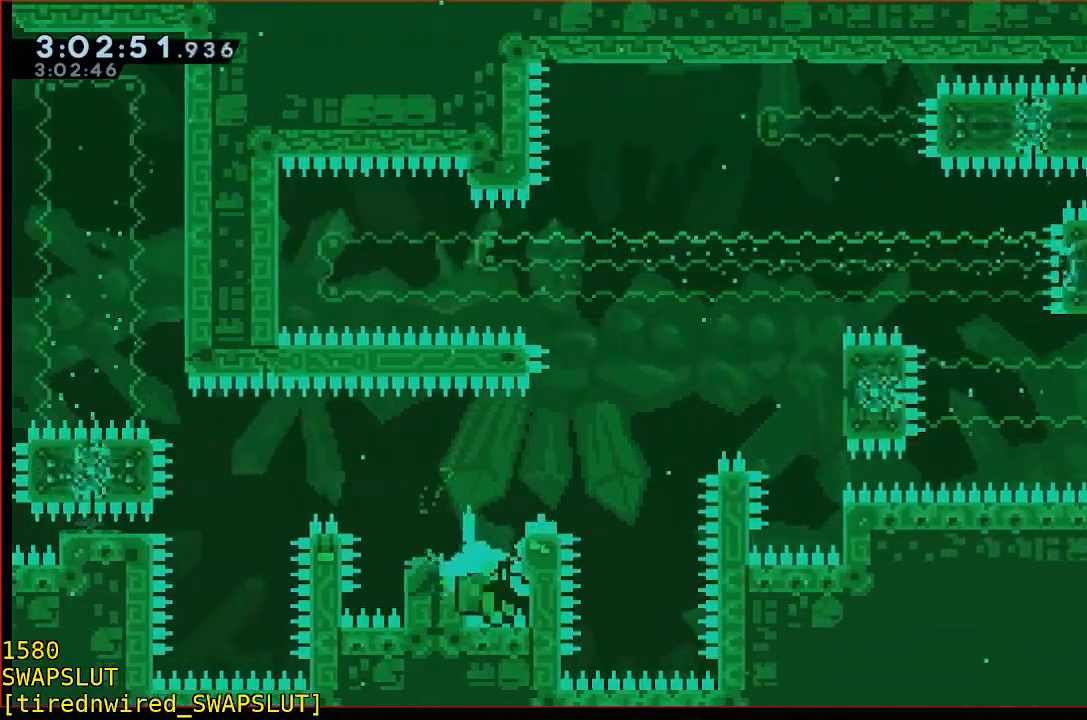
{"dt_ms": 500, "buttons": [], "left_stick": "center", "events": [[33, "left_stick", "center"]]}
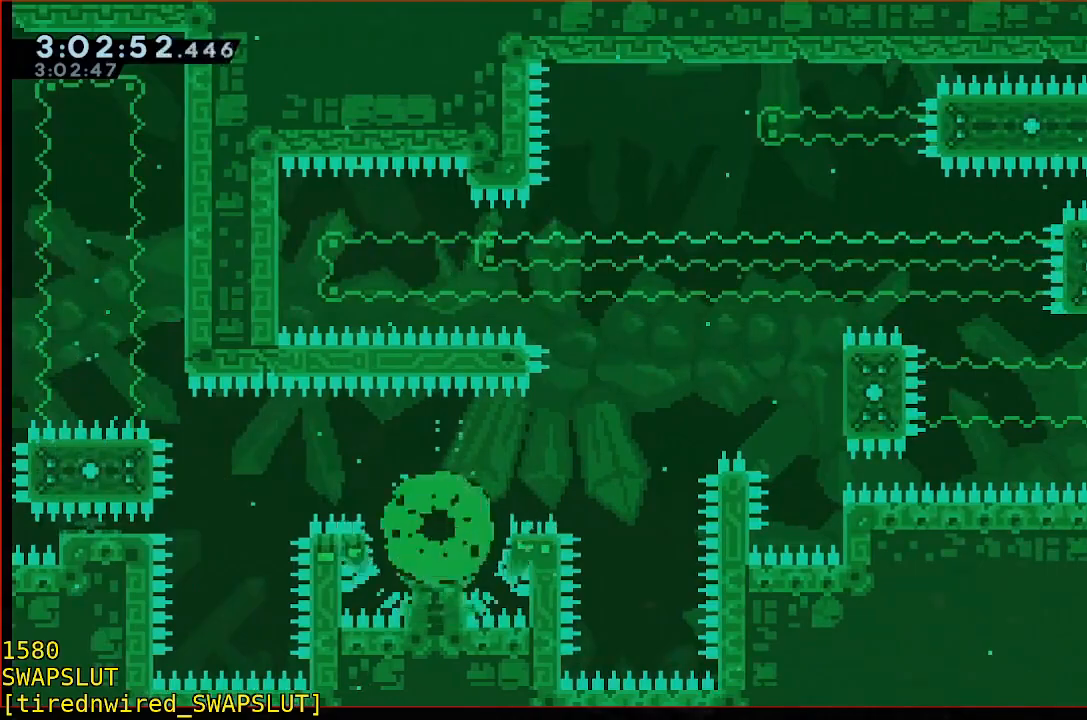
{"dt_ms": 500, "buttons": ["B"], "left_stick": "center", "events": [[83, "A", "down"], [133, "A", "up"], [250, "A", "down"], [350, "A", "up"], [400, "A", "down"], [417, "B", "down"], [500, "A", "up"]]}
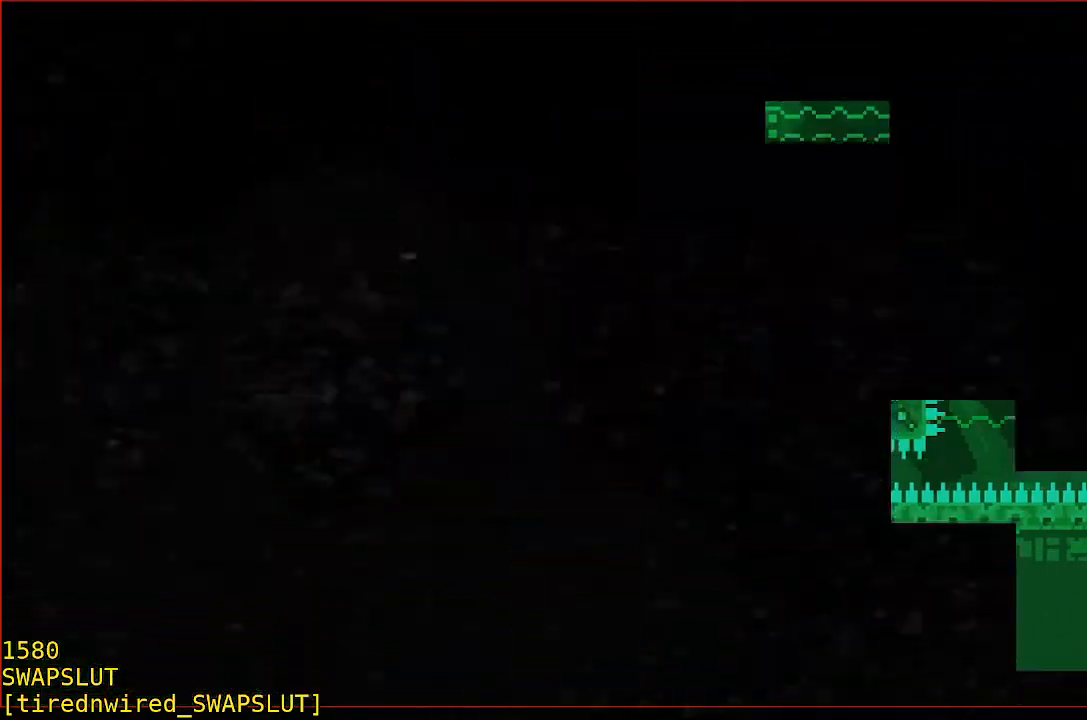
{"dt_ms": 1000, "buttons": ["A"], "left_stick": "right"}
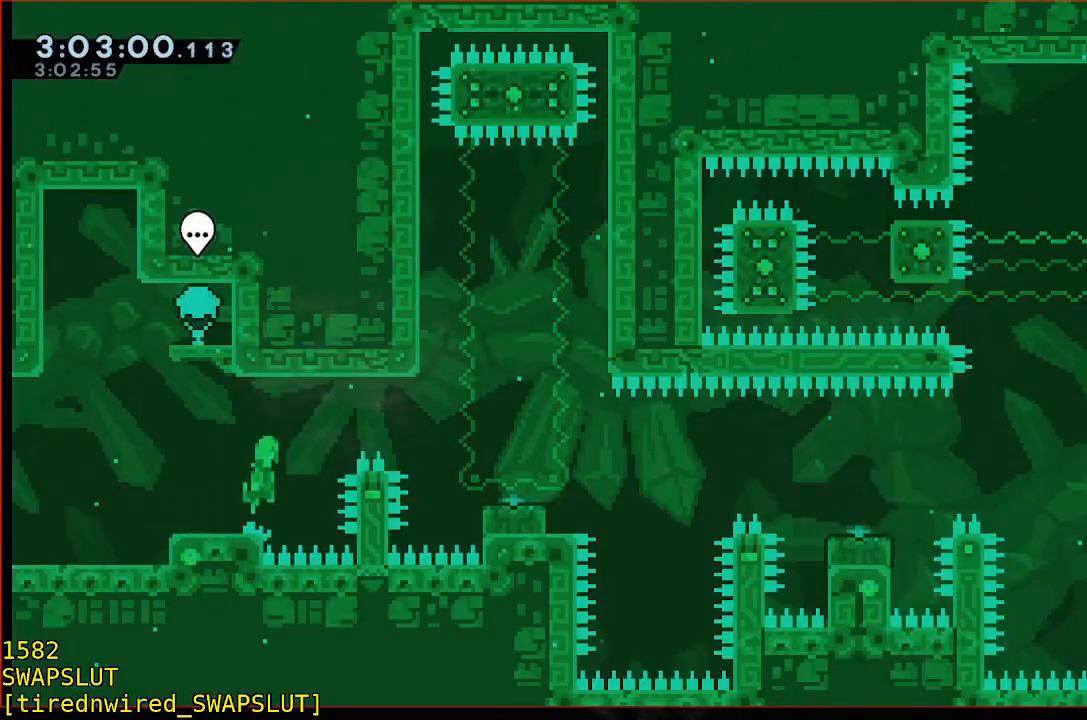
{"dt_ms": 500, "buttons": ["B"], "left_stick": "down-right", "events": [[317, "left_stick", "down-right"], [417, "A", "up"], [467, "B", "down"]]}
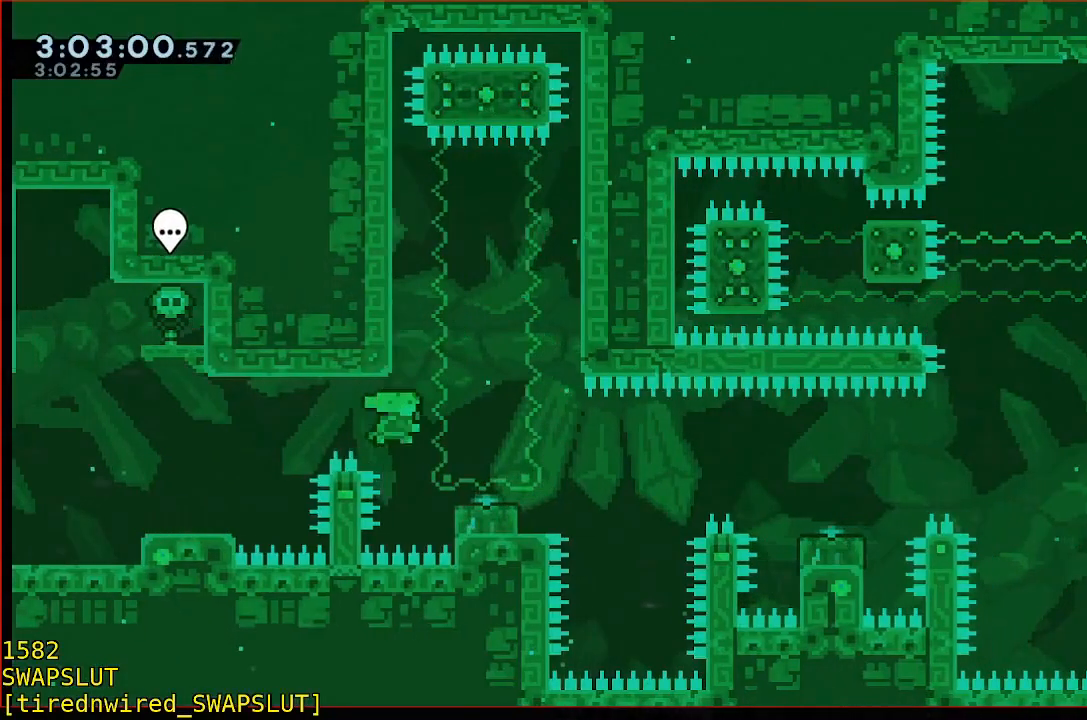
{"dt_ms": 500, "buttons": ["B"], "left_stick": "down", "events": [[167, "Y", "down"], [317, "B", "up"], [317, "Y", "up"], [367, "left_stick", "down"], [467, "B", "down"]]}
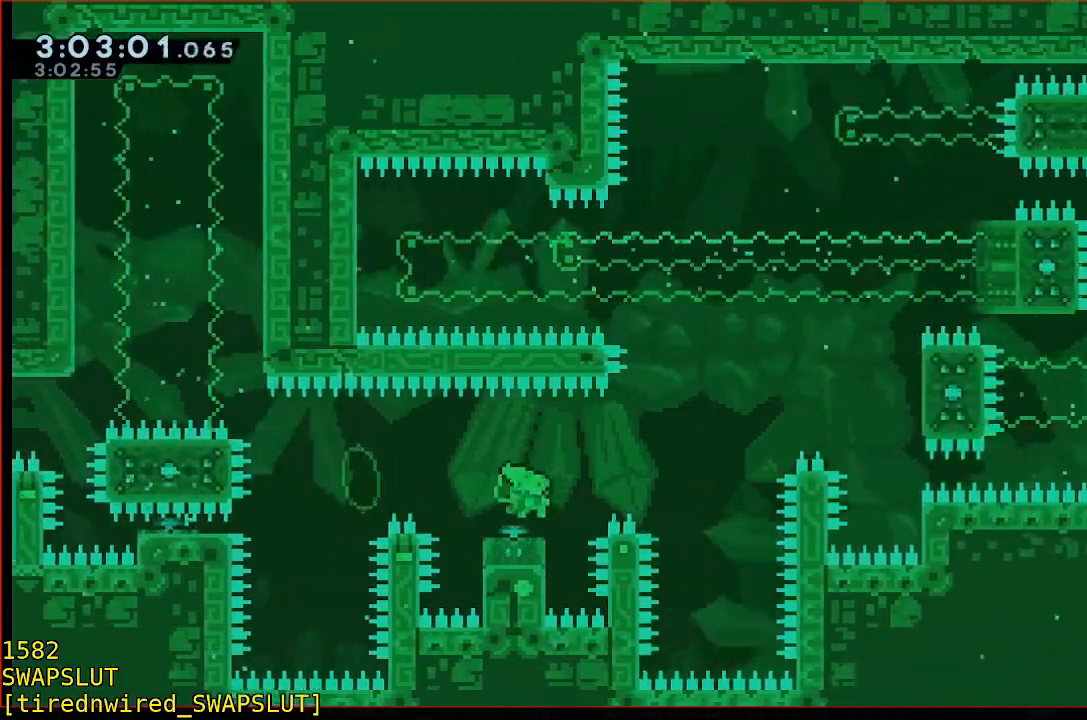
{"dt_ms": 500, "buttons": [], "left_stick": "left", "events": [[133, "B", "up"], [233, "left_stick", "center"], [383, "left_stick", "left"]]}
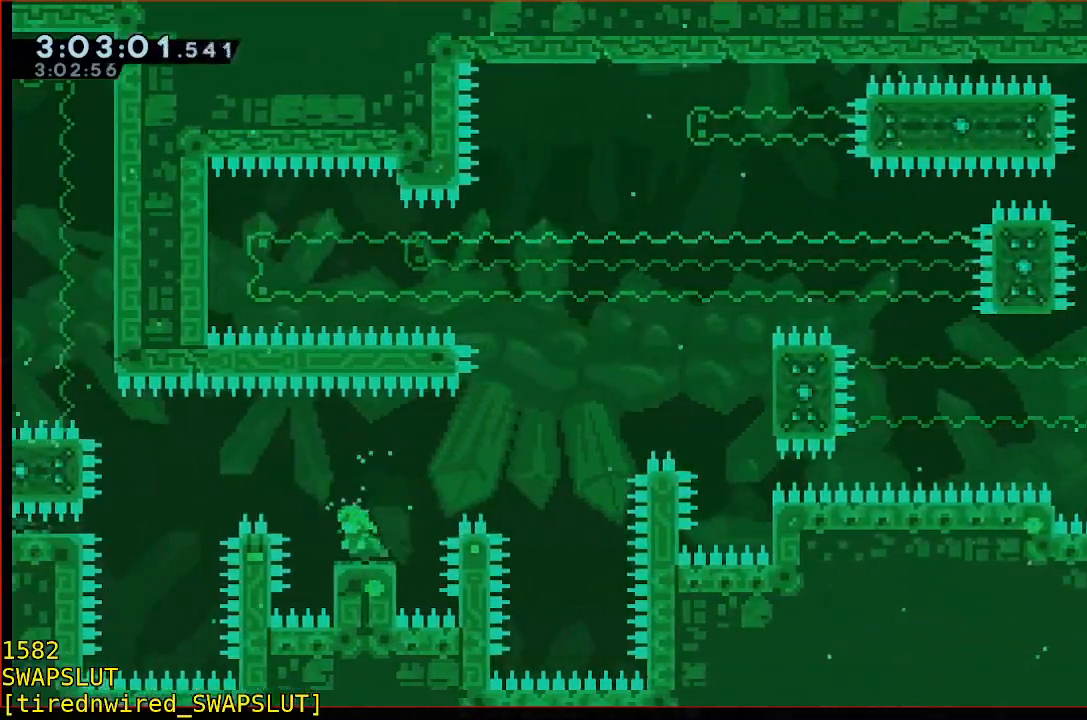
{"dt_ms": 500, "buttons": [], "left_stick": "right", "events": [[33, "left_stick", "center"], [333, "left_stick", "right"]]}
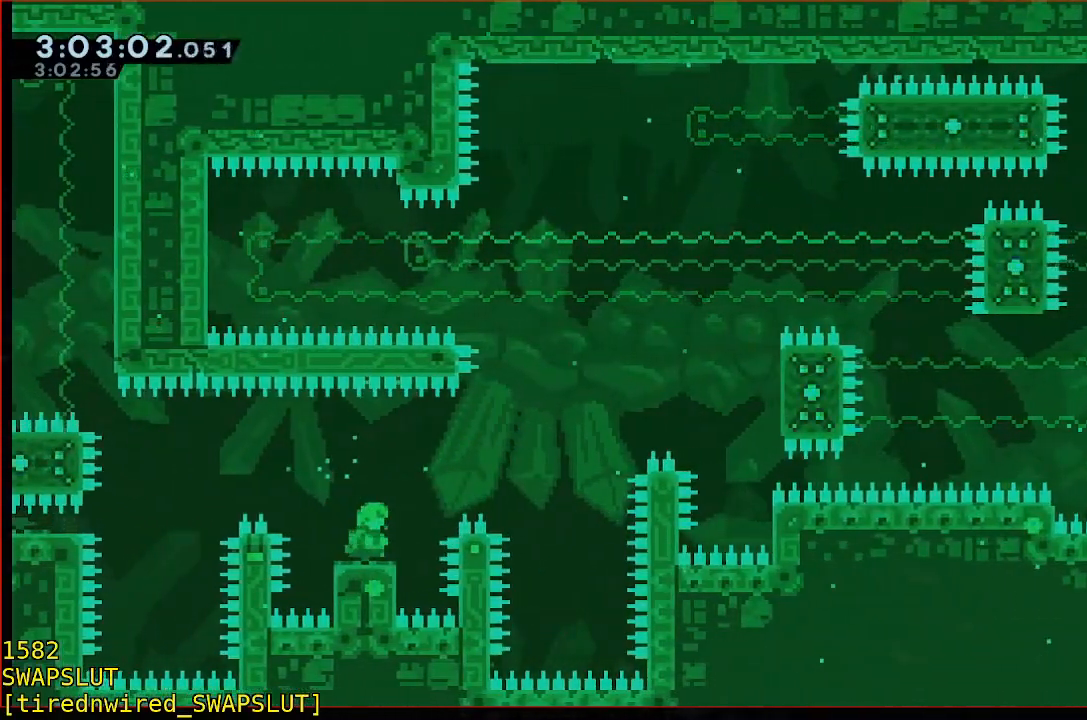
{"dt_ms": 500, "buttons": [], "left_stick": "right", "events": []}
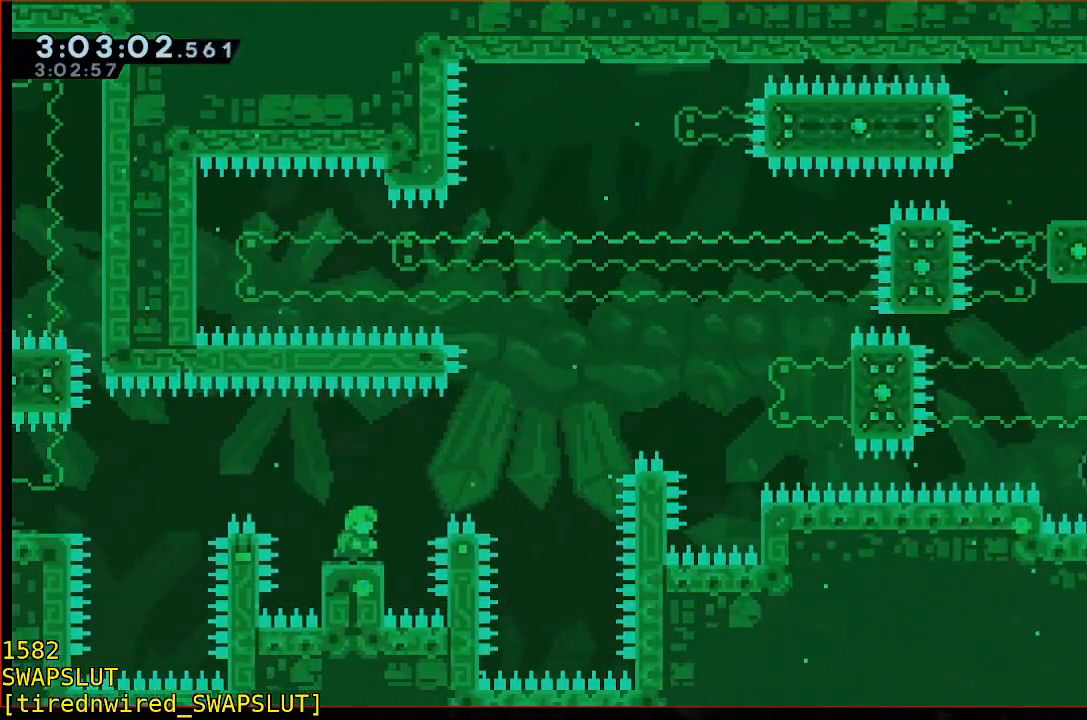
{"dt_ms": 500, "buttons": ["A", "R1"], "left_stick": "up-right", "events": [[200, "A", "down"], [200, "R1", "down"], [200, "left_stick", "up-right"]]}